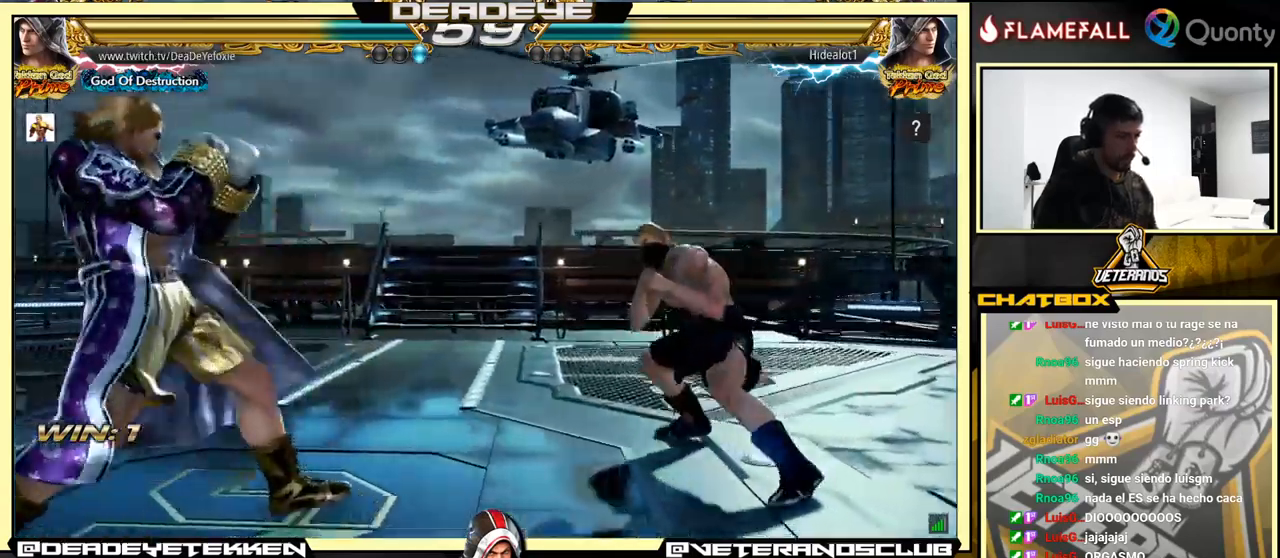
Gameplay with a controller (arcade stick); each line is a JSON object with the inputs held at the frame after it. "events" lists button and stick changes between this image and that frame as [ms after this image, input, new state], when the widget could be followed in between. Not read: L3 R3.
{"buttons": [], "left_stick": "left", "events": [[317, "left_stick", "center"], [367, "left_stick", "left"]]}
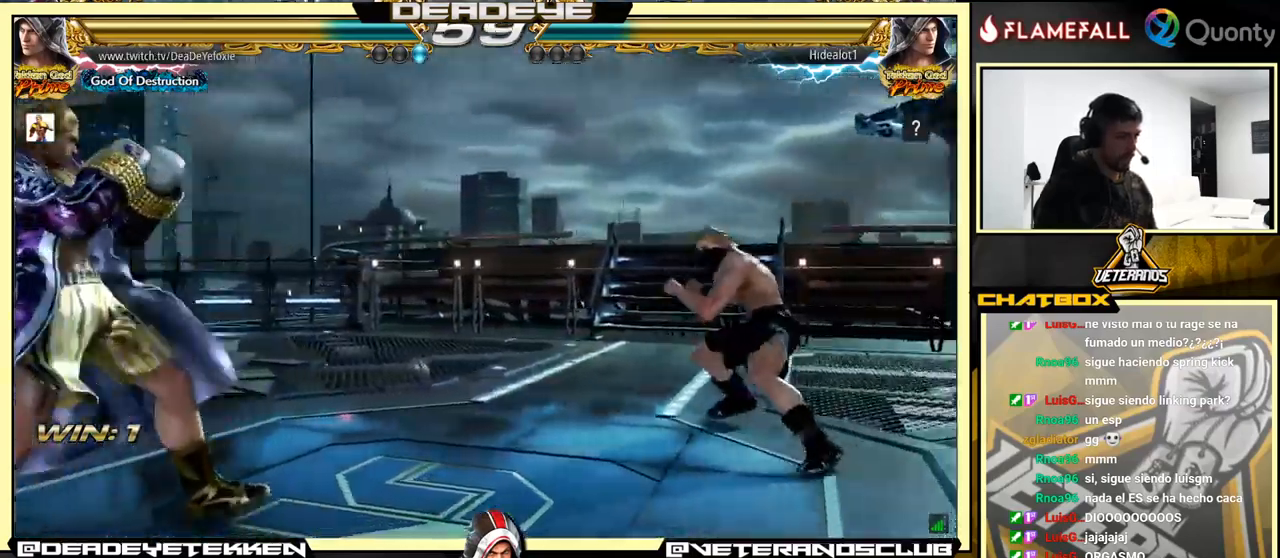
{"buttons": [], "left_stick": "down-left", "events": [[67, "left_stick", "center"], [134, "left_stick", "right"], [184, "left_stick", "center"], [234, "left_stick", "right"], [434, "left_stick", "down-left"]]}
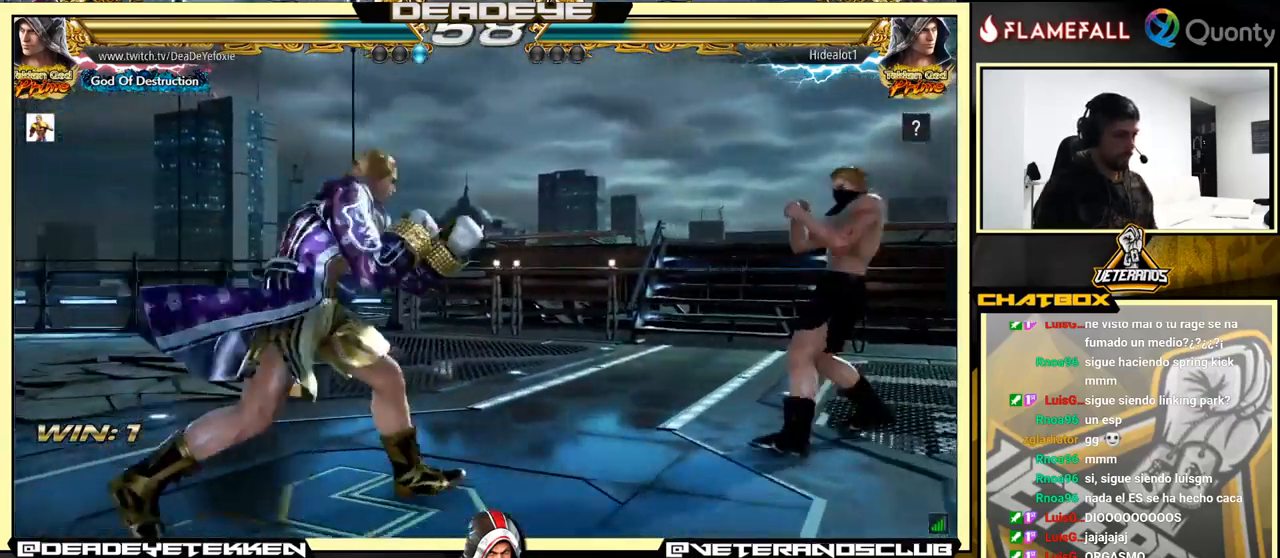
{"buttons": [], "left_stick": "down-right", "events": [[117, "left_stick", "down-right"], [150, "CROSS", "down"], [217, "CROSS", "up"], [267, "left_stick", "down-left"], [434, "left_stick", "down-right"]]}
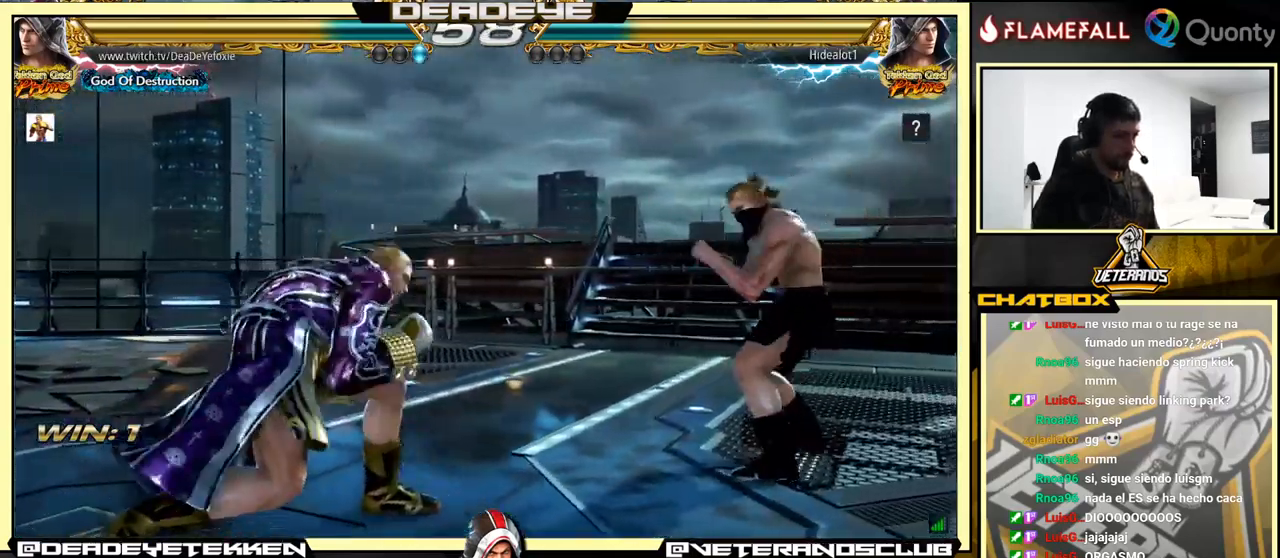
{"buttons": ["CROSS"], "left_stick": "right", "events": [[34, "CROSS", "down"], [100, "CROSS", "up"], [134, "left_stick", "down-left"], [367, "TRIANGLE", "down"], [384, "left_stick", "right"], [450, "TRIANGLE", "up"], [500, "CROSS", "down"]]}
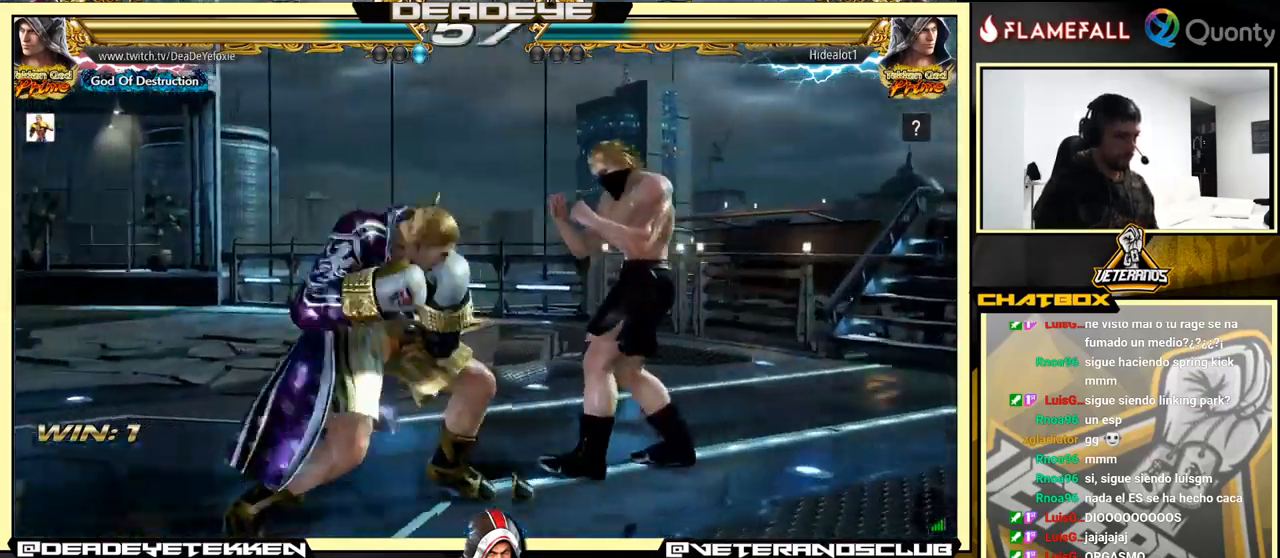
{"buttons": [], "left_stick": "down-left", "events": [[67, "CROSS", "up"], [167, "left_stick", "down-left"]]}
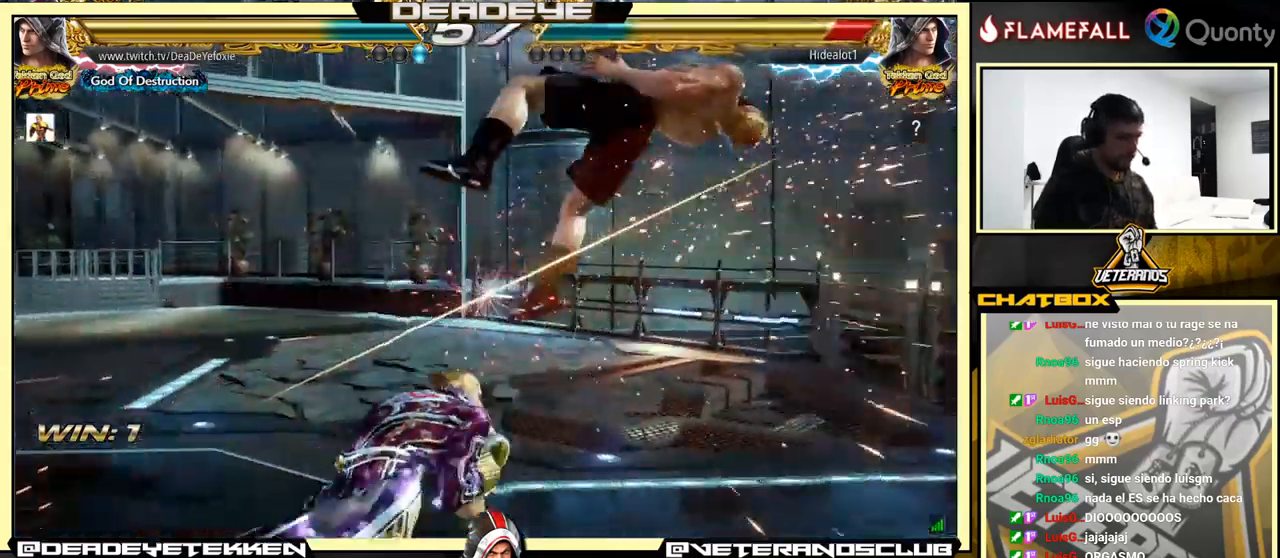
{"buttons": [], "left_stick": "center", "events": [[84, "left_stick", "center"], [117, "SQUARE", "down"], [200, "SQUARE", "up"]]}
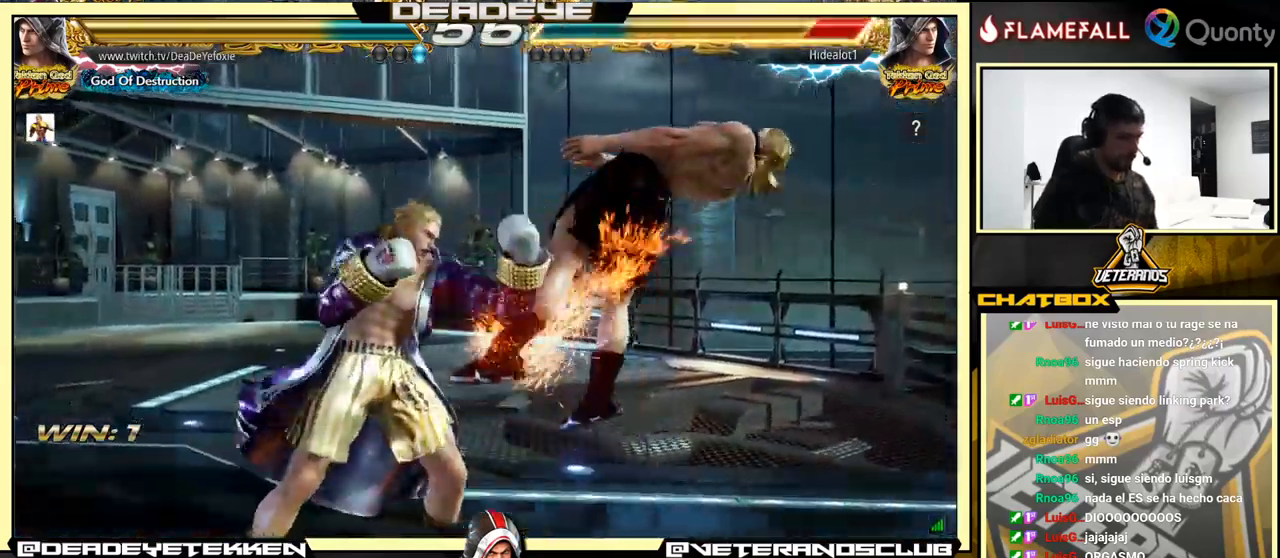
{"buttons": ["SQUARE"], "left_stick": "left", "events": [[50, "left_stick", "down-right"], [100, "SQUARE", "down"], [184, "SQUARE", "up"], [200, "TRIANGLE", "down"], [250, "TRIANGLE", "up"], [334, "left_stick", "left"], [451, "SQUARE", "down"]]}
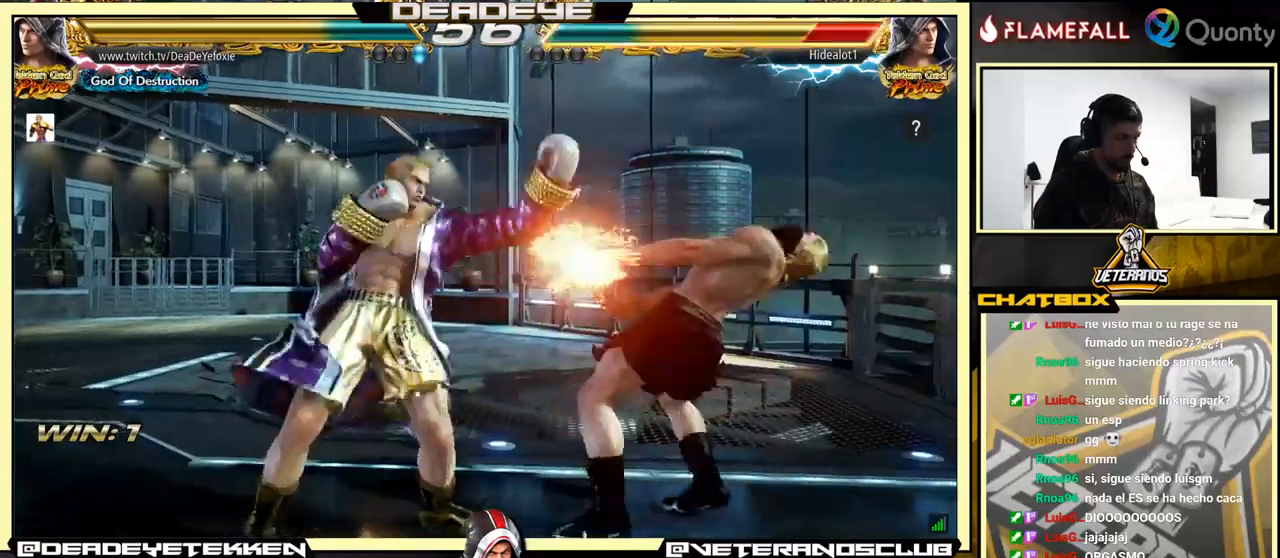
{"buttons": [], "left_stick": "left", "events": [[16, "SQUARE", "up"], [66, "SQUARE", "down"], [133, "SQUARE", "up"], [166, "SQUARE", "down"], [266, "SQUARE", "up"]]}
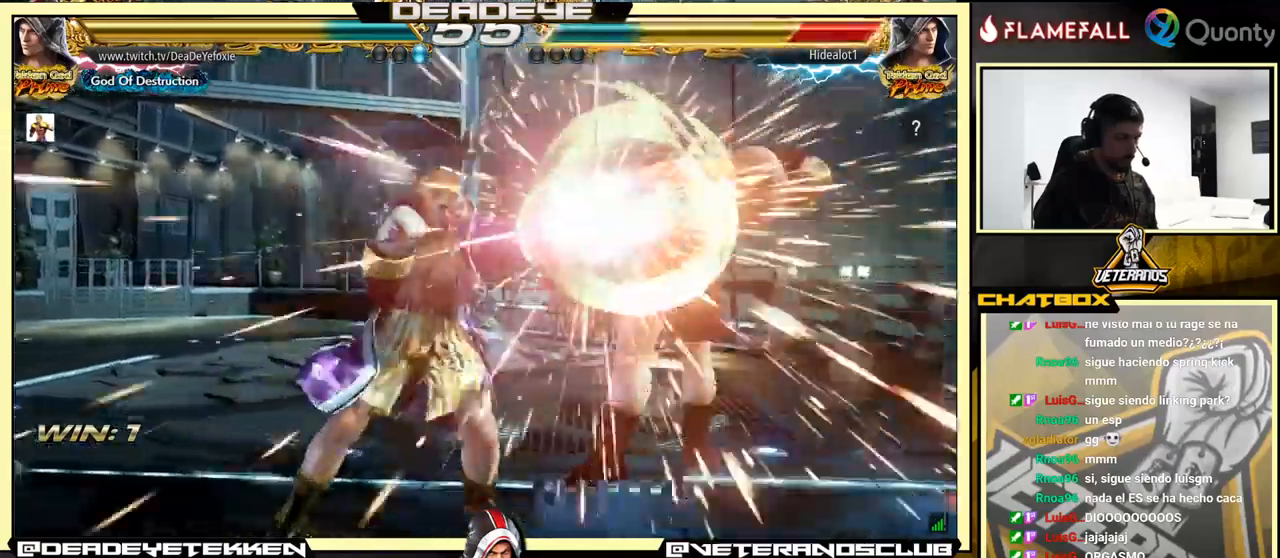
{"buttons": [], "left_stick": "left", "events": [[100, "SQUARE", "down"], [216, "SQUARE", "up"]]}
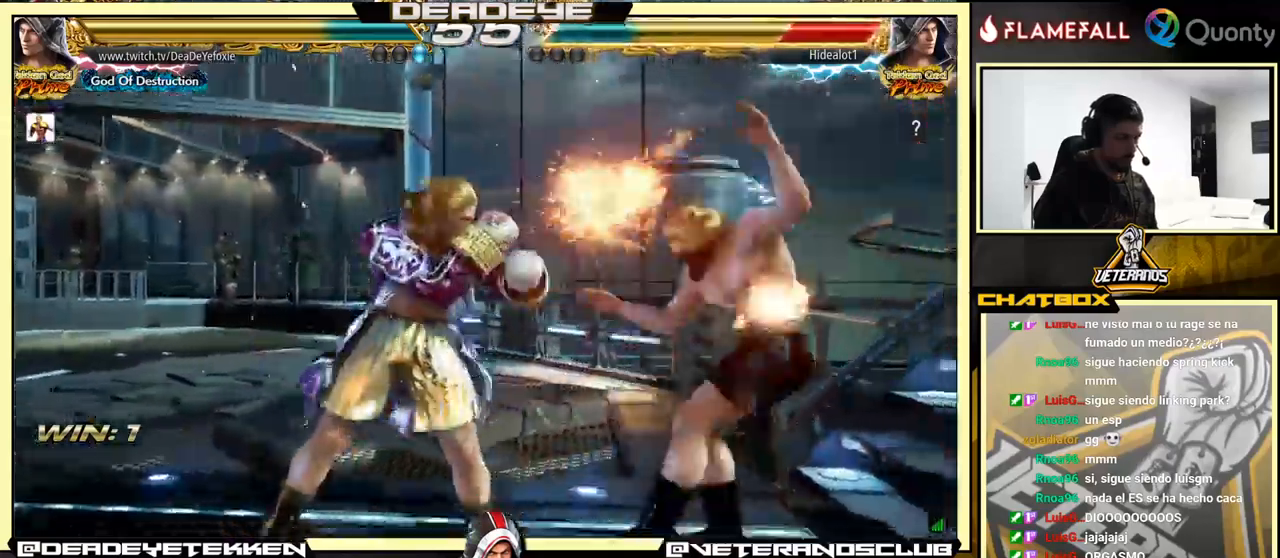
{"buttons": [], "left_stick": "center", "events": [[66, "left_stick", "down-left"], [233, "left_stick", "center"], [333, "left_stick", "right"], [466, "left_stick", "center"]]}
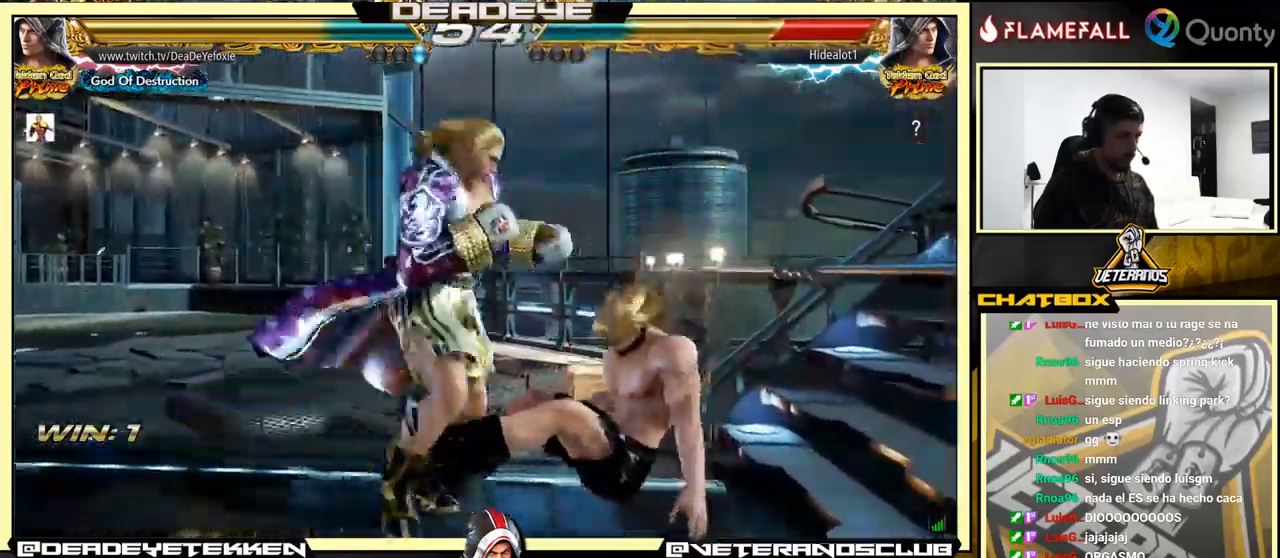
{"buttons": [], "left_stick": "center", "events": [[100, "left_stick", "left"], [266, "left_stick", "center"]]}
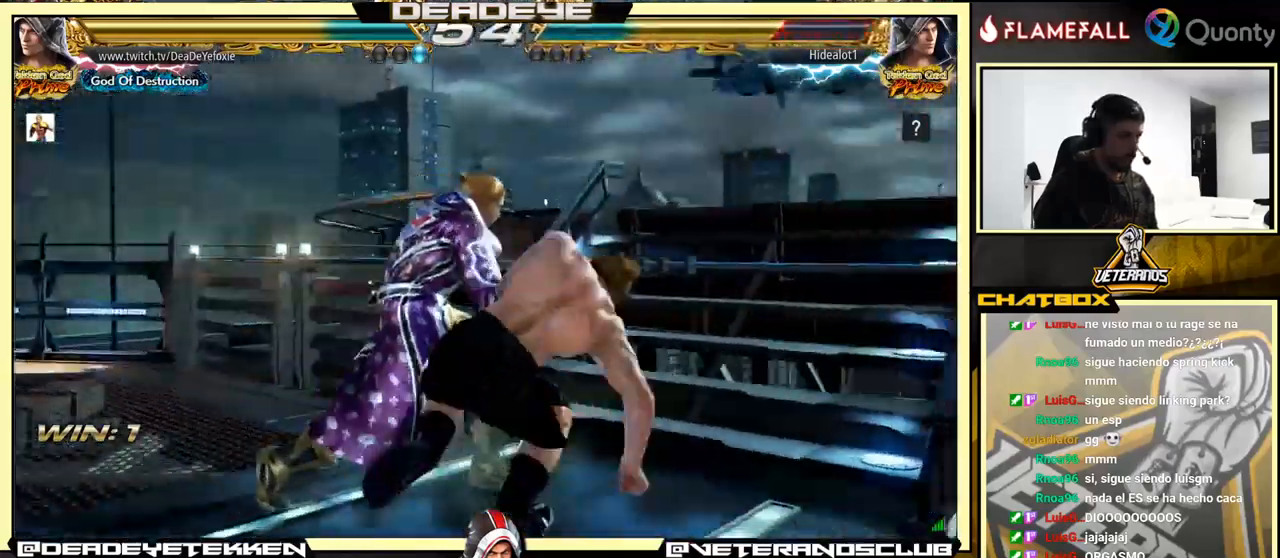
{"buttons": [], "left_stick": "center", "events": [[66, "CIRCLE", "down"], [150, "CIRCLE", "up"], [350, "TRIANGLE", "down"], [433, "TRIANGLE", "up"]]}
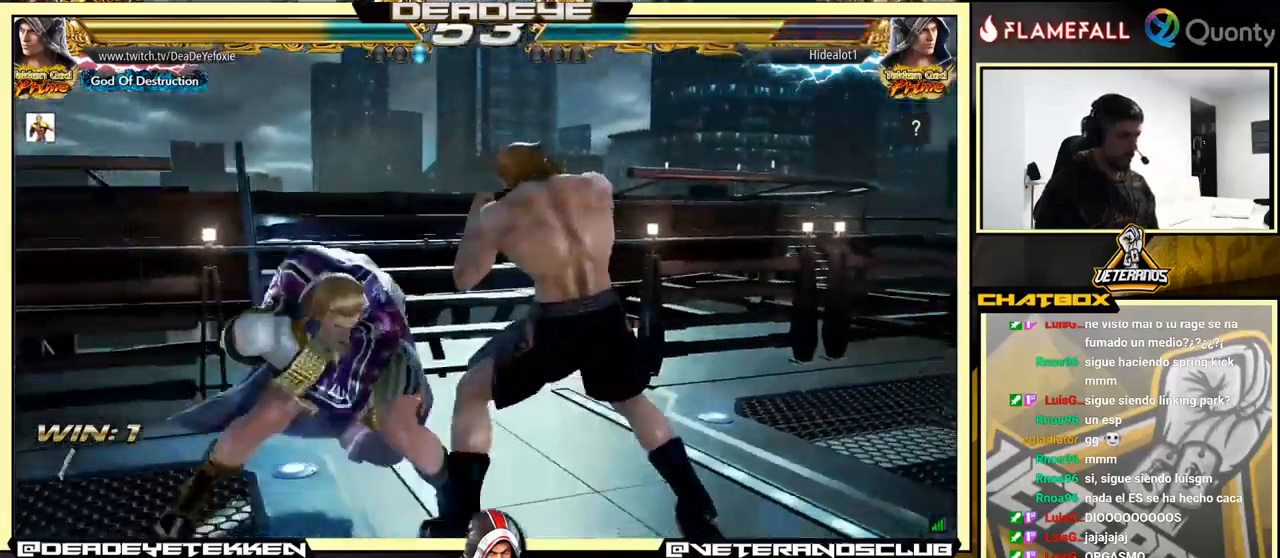
{"buttons": [], "left_stick": "left", "events": [[50, "left_stick", "left"]]}
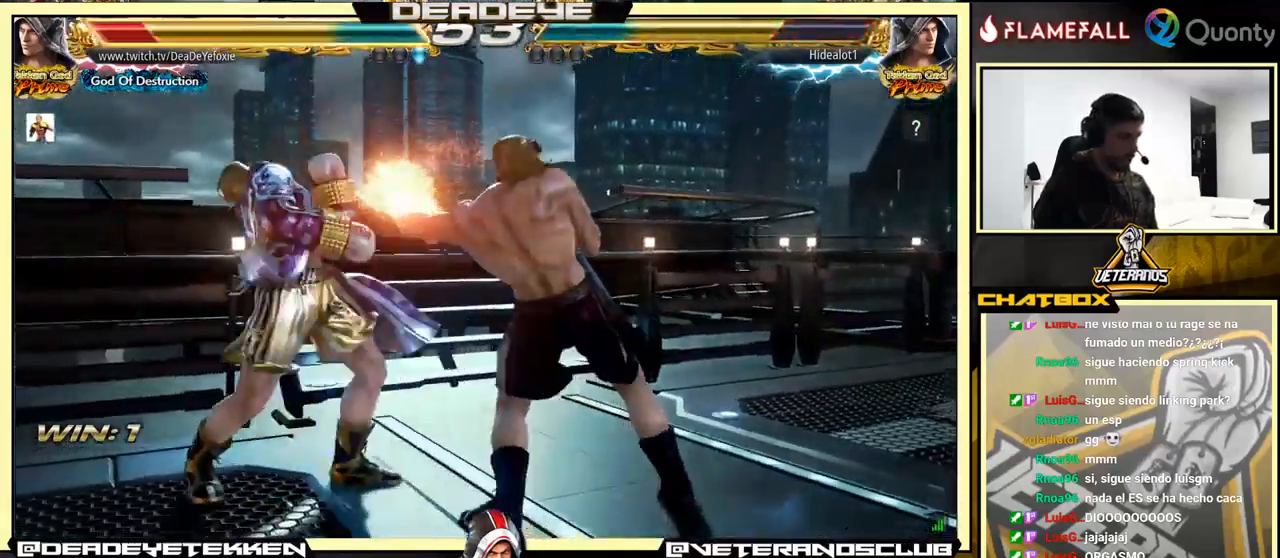
{"buttons": [], "left_stick": "down-left", "events": [[200, "left_stick", "center"], [250, "left_stick", "down"], [333, "left_stick", "down-left"]]}
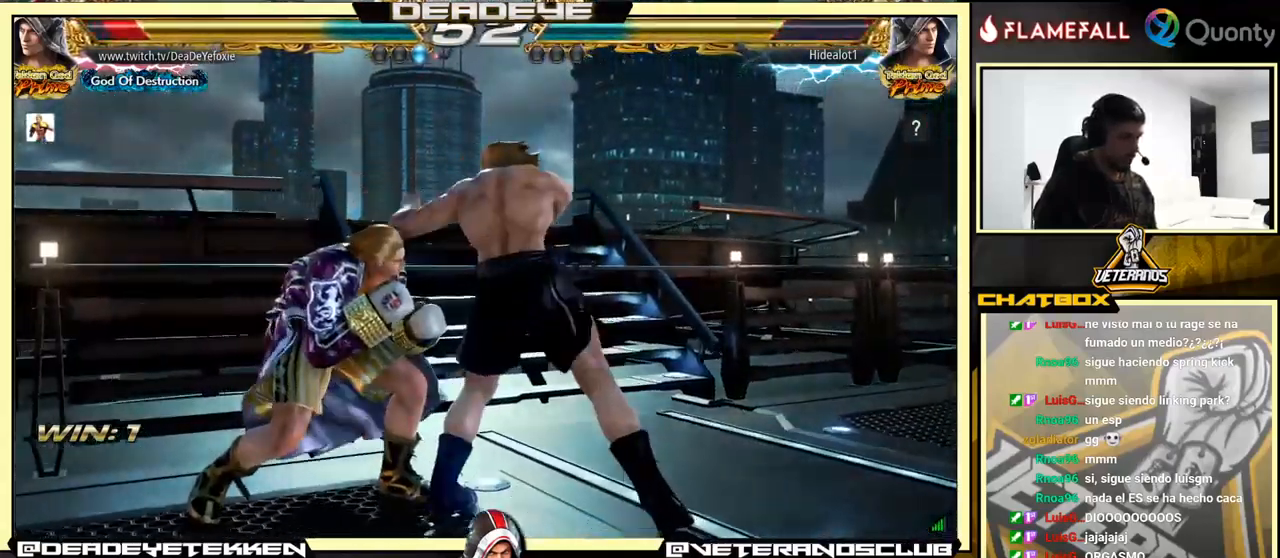
{"buttons": [], "left_stick": "left", "events": [[83, "SQUARE", "down"], [83, "left_stick", "center"], [283, "SQUARE", "up"], [333, "TRIANGLE", "down"], [366, "TRIANGLE", "up"], [383, "CIRCLE", "down"], [400, "CIRCLE", "up"], [416, "left_stick", "left"]]}
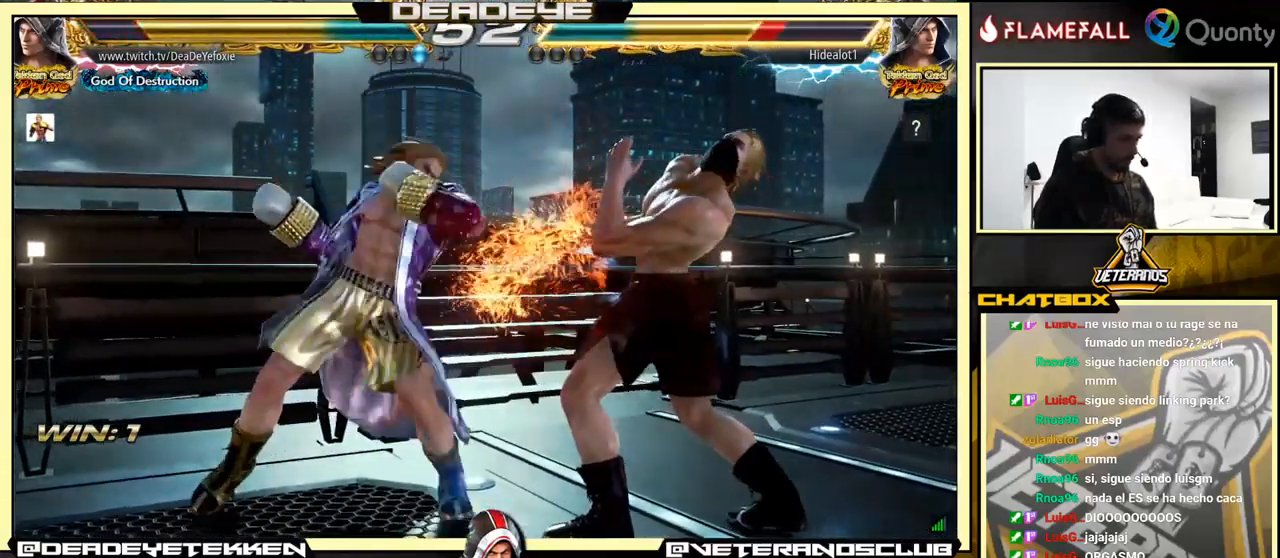
{"buttons": ["TRIANGLE"], "left_stick": "down-right", "events": [[200, "left_stick", "center"], [416, "left_stick", "down-right"], [483, "TRIANGLE", "down"]]}
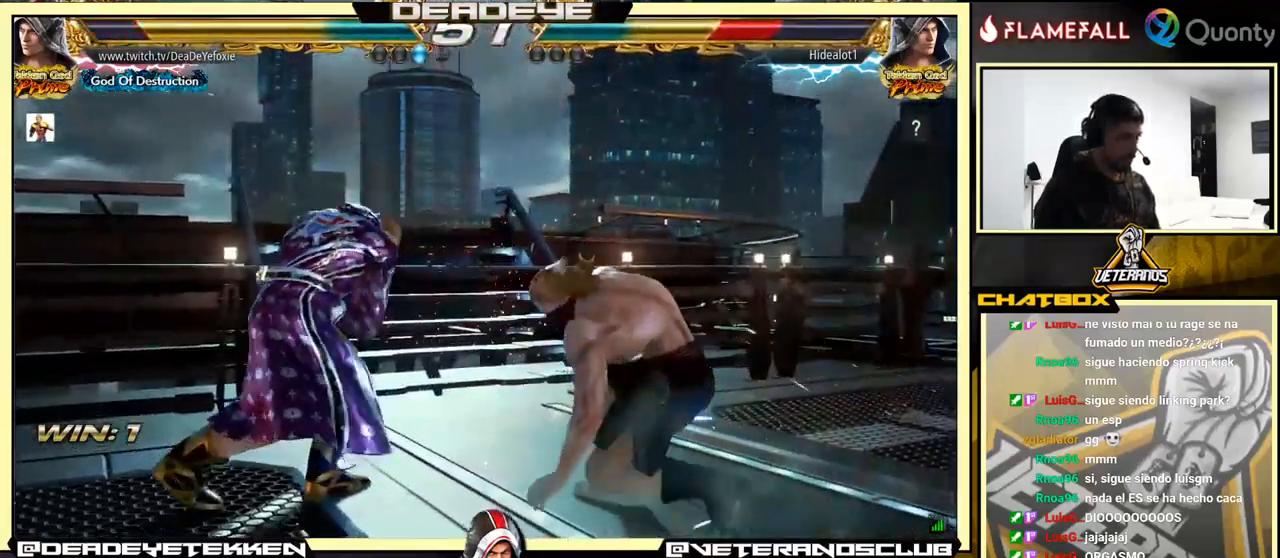
{"buttons": [], "left_stick": "down-left", "events": [[100, "TRIANGLE", "up"], [116, "CROSS", "down"], [200, "left_stick", "right"], [283, "CROSS", "up"], [316, "left_stick", "down-left"]]}
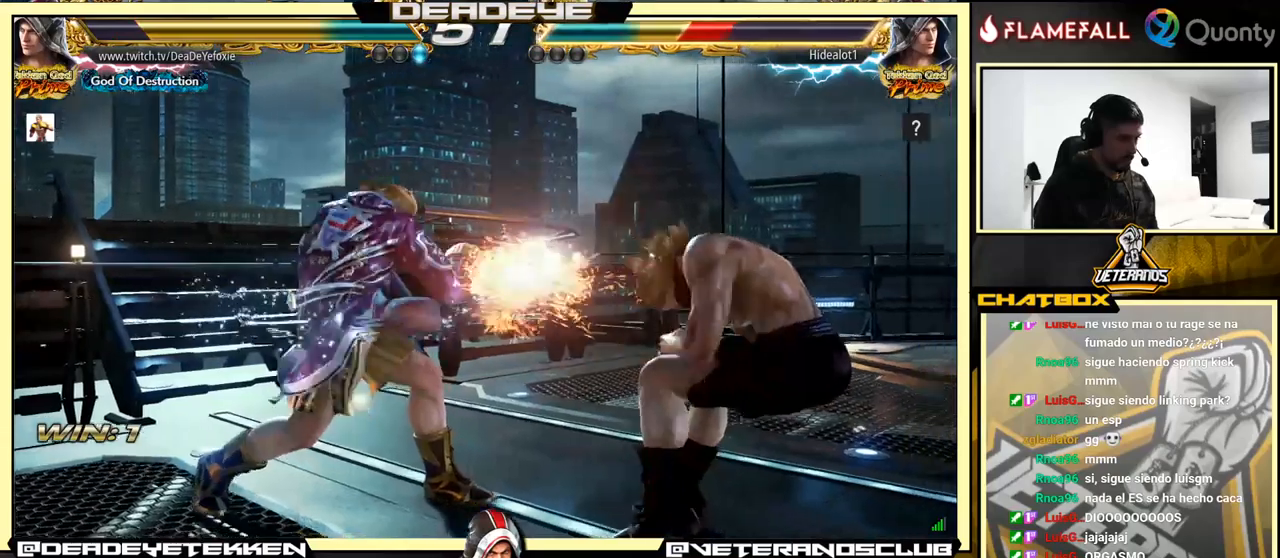
{"buttons": [], "left_stick": "right", "events": [[317, "left_stick", "center"], [333, "TRIANGLE", "down"], [483, "TRIANGLE", "up"], [500, "left_stick", "right"]]}
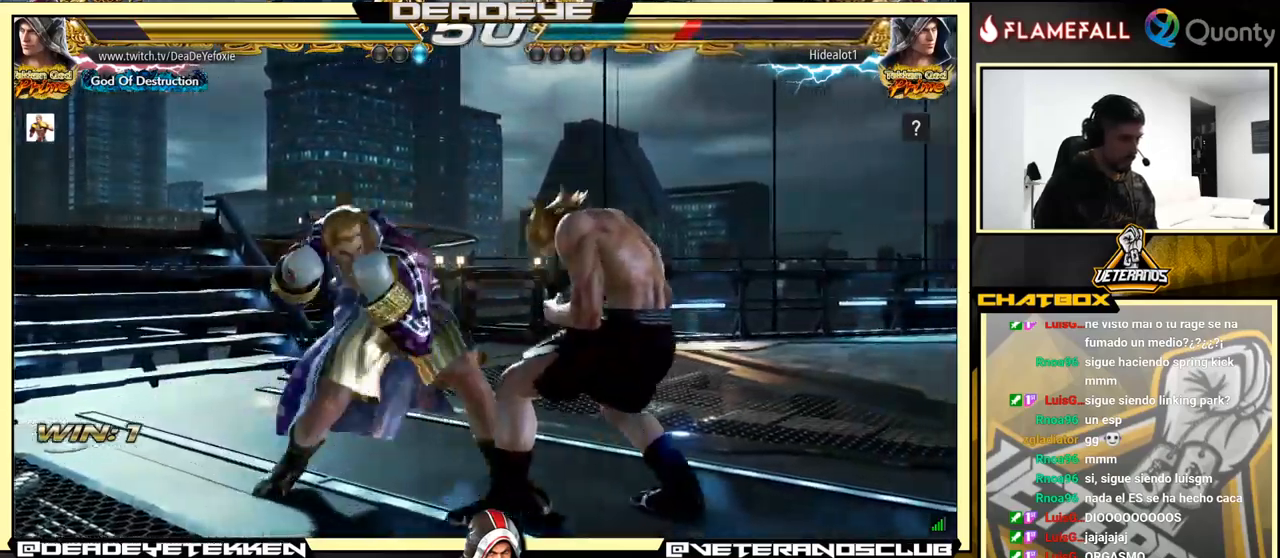
{"buttons": [], "left_stick": "down-left", "events": [[50, "CROSS", "down"], [133, "CROSS", "up"], [267, "left_stick", "down-left"]]}
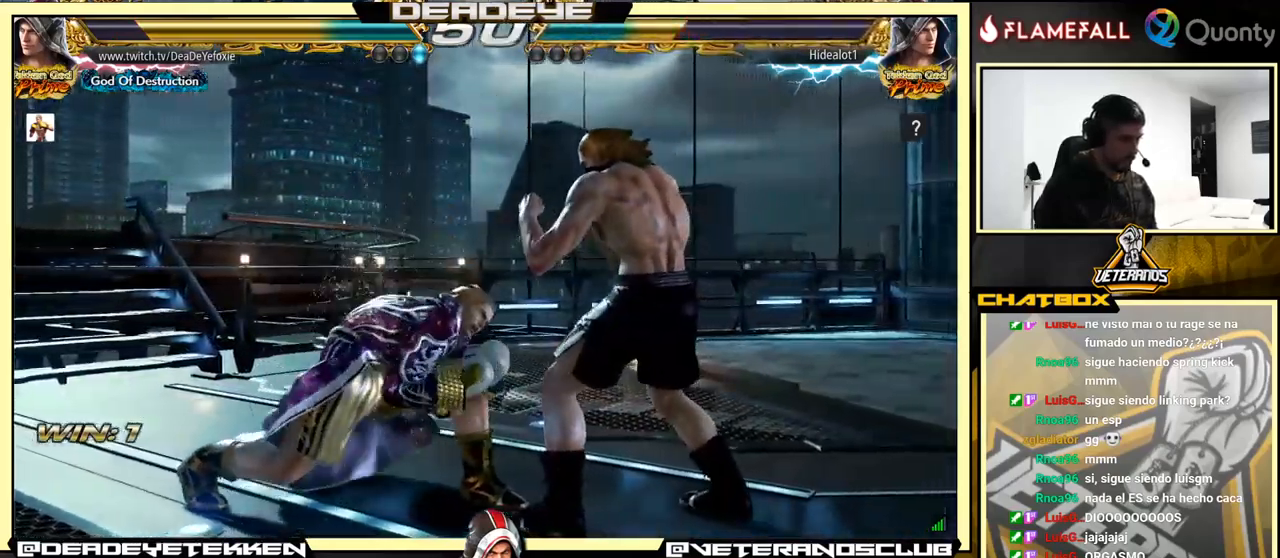
{"buttons": [], "left_stick": "left", "events": [[17, "left_stick", "left"], [50, "R1", "down"], [100, "R1", "up"], [150, "R1", "down"], [183, "R1", "up"], [250, "R1", "down"], [283, "R1", "up"], [350, "R1", "down"], [417, "R1", "up"]]}
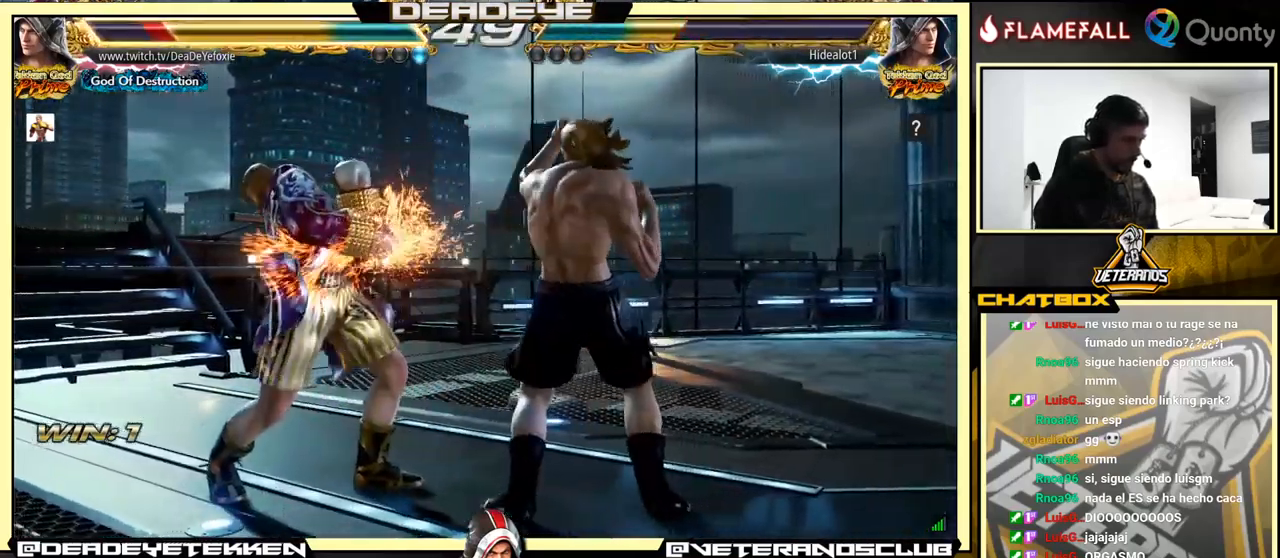
{"buttons": [], "left_stick": "center", "events": [[250, "left_stick", "down-left"], [433, "left_stick", "center"]]}
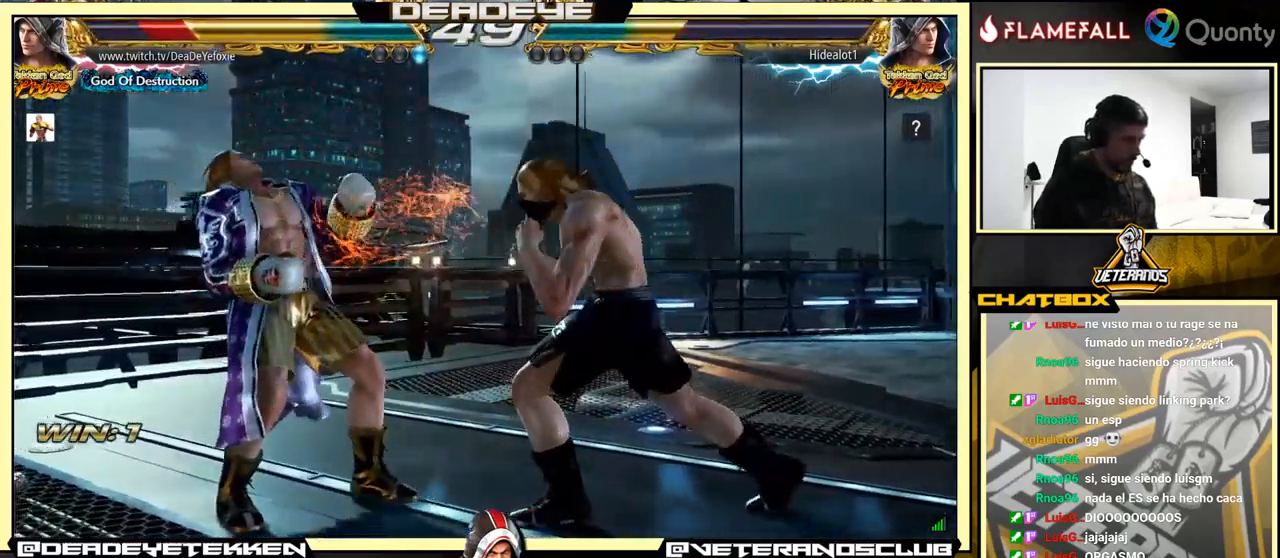
{"buttons": [], "left_stick": "left", "events": [[67, "left_stick", "left"], [150, "left_stick", "center"], [200, "left_stick", "left"]]}
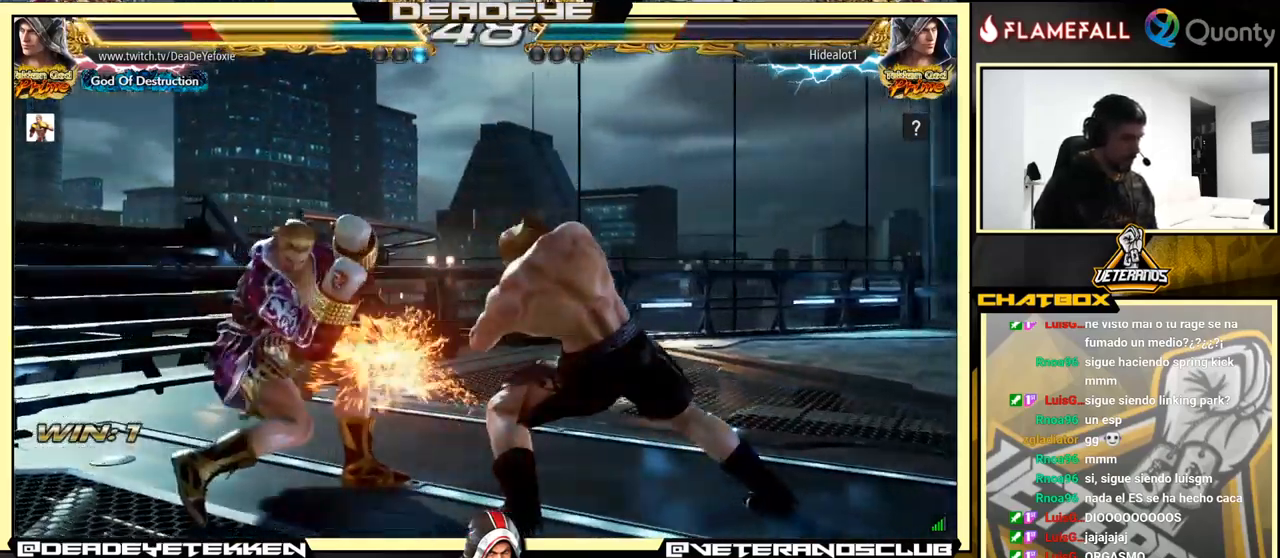
{"buttons": [], "left_stick": "left", "events": [[267, "left_stick", "down"], [483, "left_stick", "left"]]}
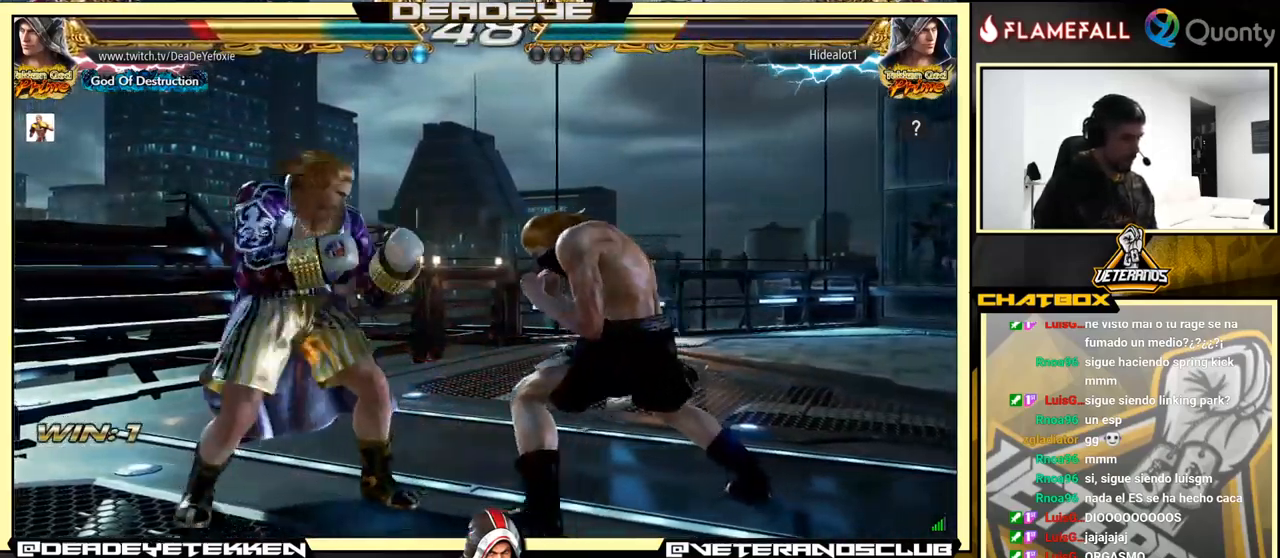
{"buttons": [], "left_stick": "left", "events": [[50, "left_stick", "center"], [117, "left_stick", "left"]]}
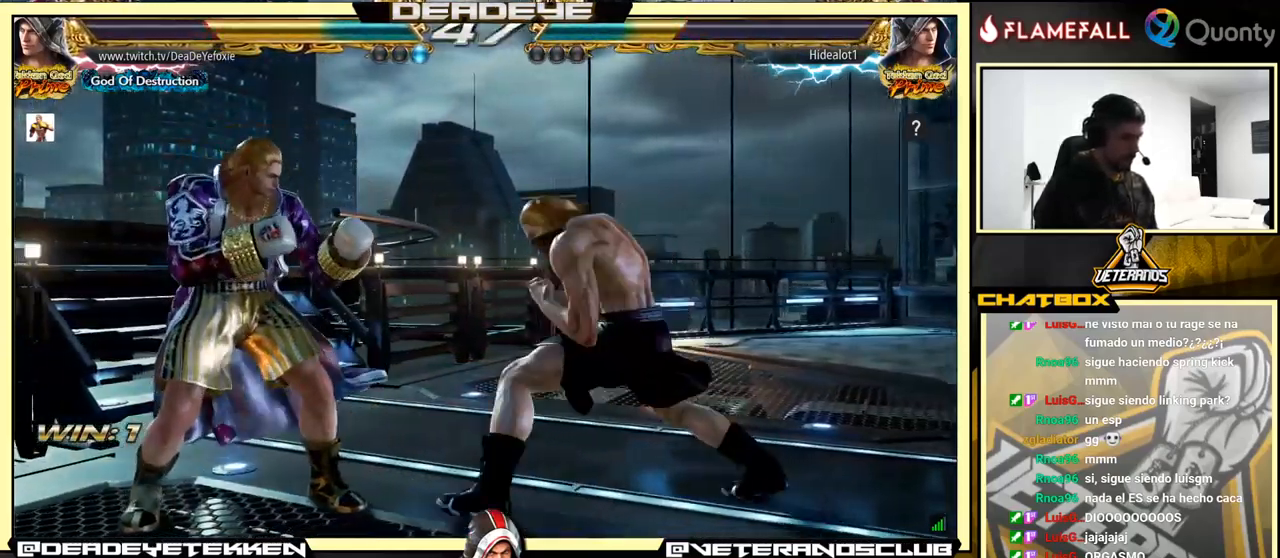
{"buttons": [], "left_stick": "left", "events": []}
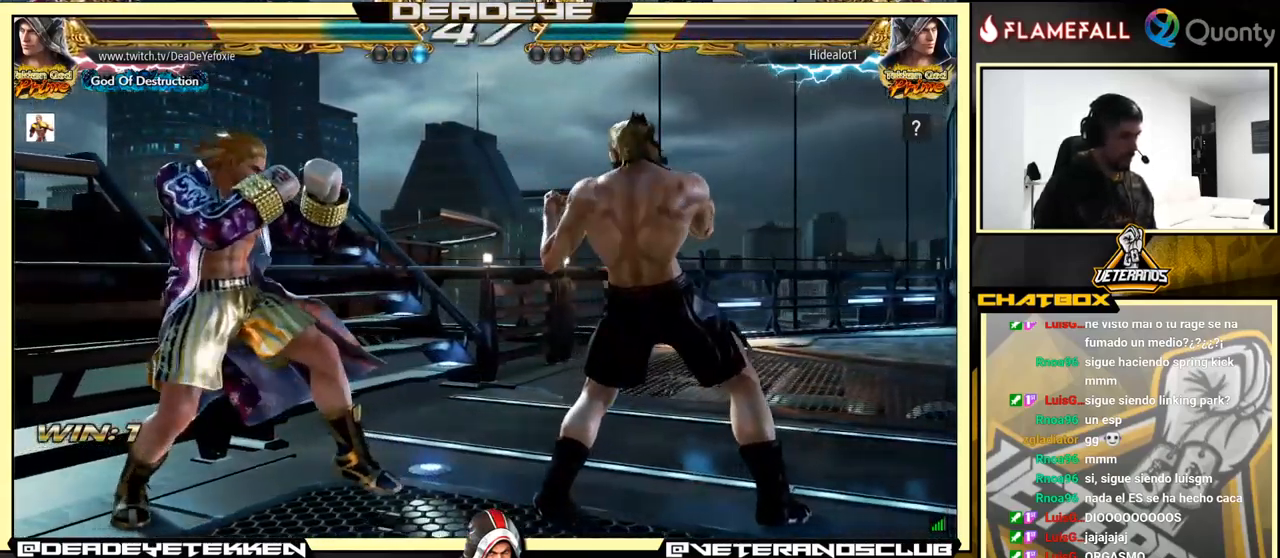
{"buttons": [], "left_stick": "left", "events": [[150, "left_stick", "down"], [200, "left_stick", "center"], [333, "left_stick", "left"]]}
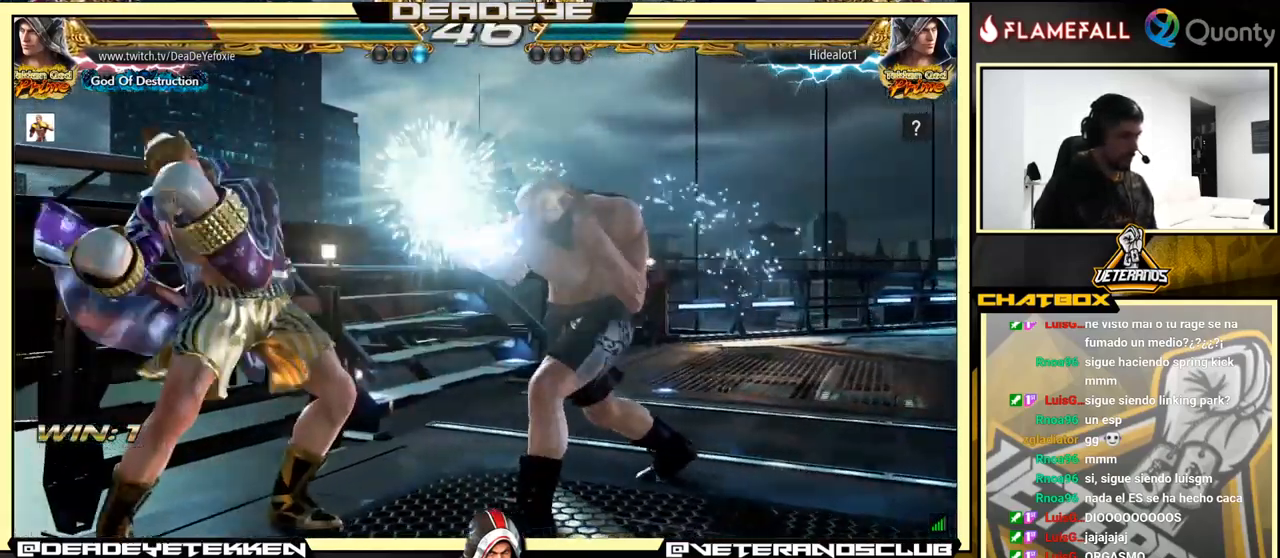
{"buttons": [], "left_stick": "down", "events": [[267, "left_stick", "down"], [317, "left_stick", "center"], [417, "left_stick", "down"]]}
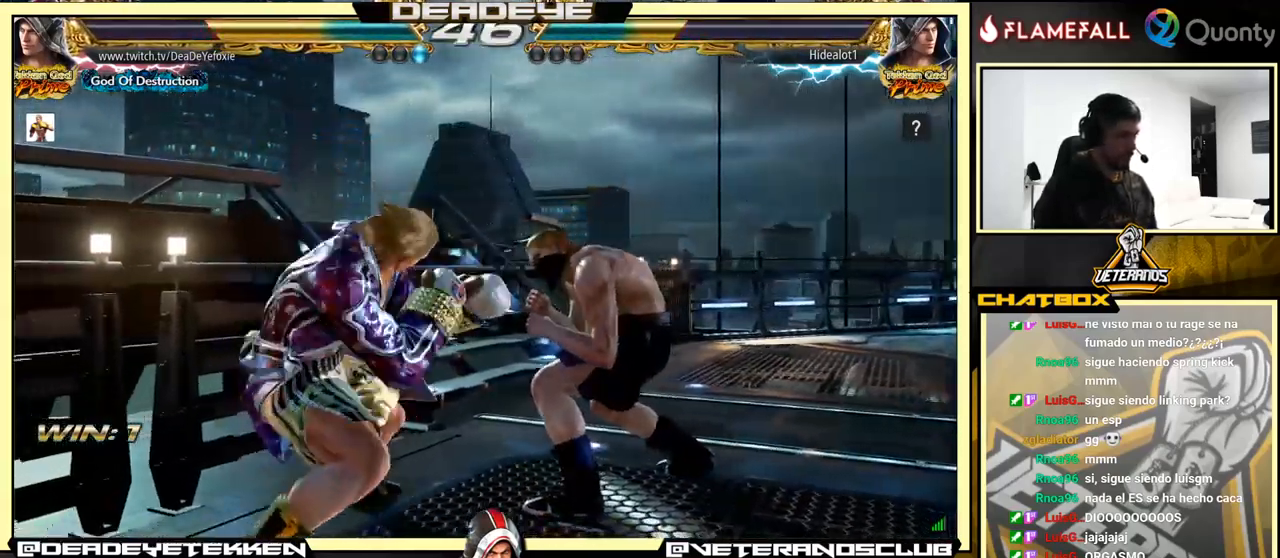
{"buttons": [], "left_stick": "left", "events": [[199, "left_stick", "left"], [266, "left_stick", "center"], [333, "left_stick", "left"]]}
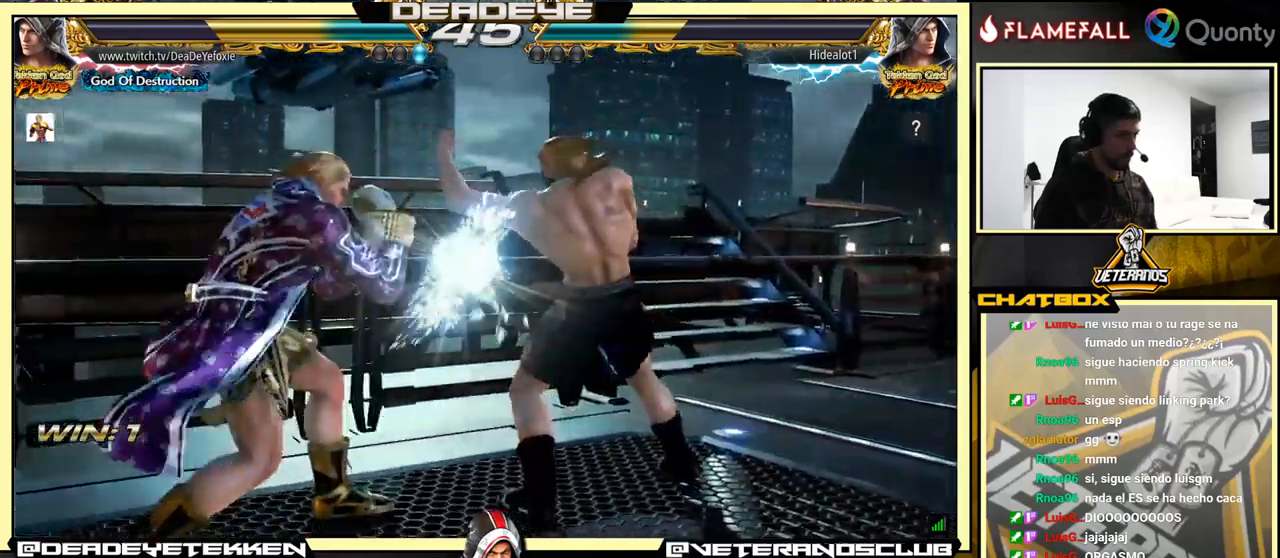
{"buttons": [], "left_stick": "center", "events": [[200, "left_stick", "center"], [267, "CIRCLE", "down"], [350, "CIRCLE", "up"]]}
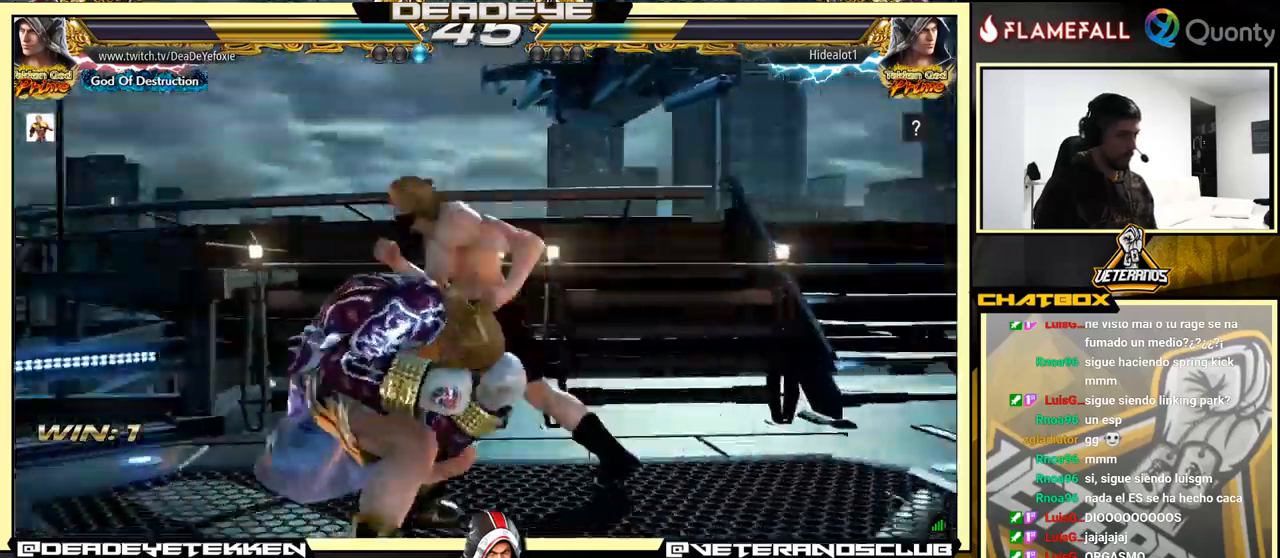
{"buttons": [], "left_stick": "center", "events": [[67, "TRIANGLE", "down"], [117, "TRIANGLE", "up"], [234, "left_stick", "left"], [417, "left_stick", "center"]]}